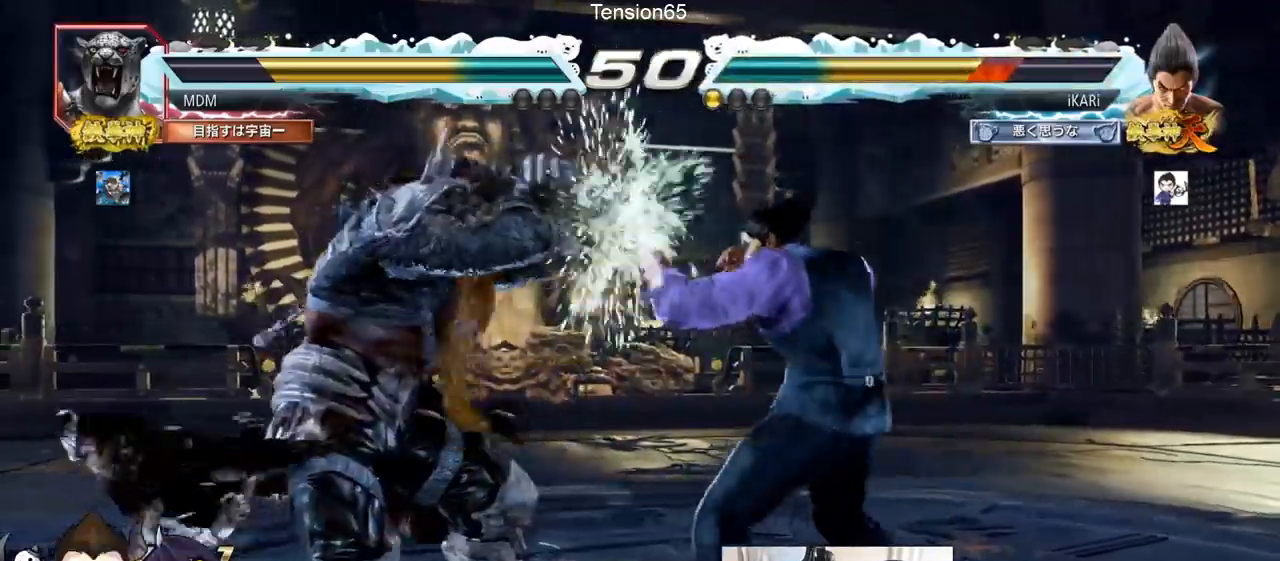
Gameplay with a controller (arcade stick); each line is a JSON object with the inputs held at the frame after it. "events" lists button and stick changes between this image and that frame as [ms after this image, input, new state], when the widget could be followed in between. Not read: L3 R3.
{"buttons": [], "left_stick": "down-left"}
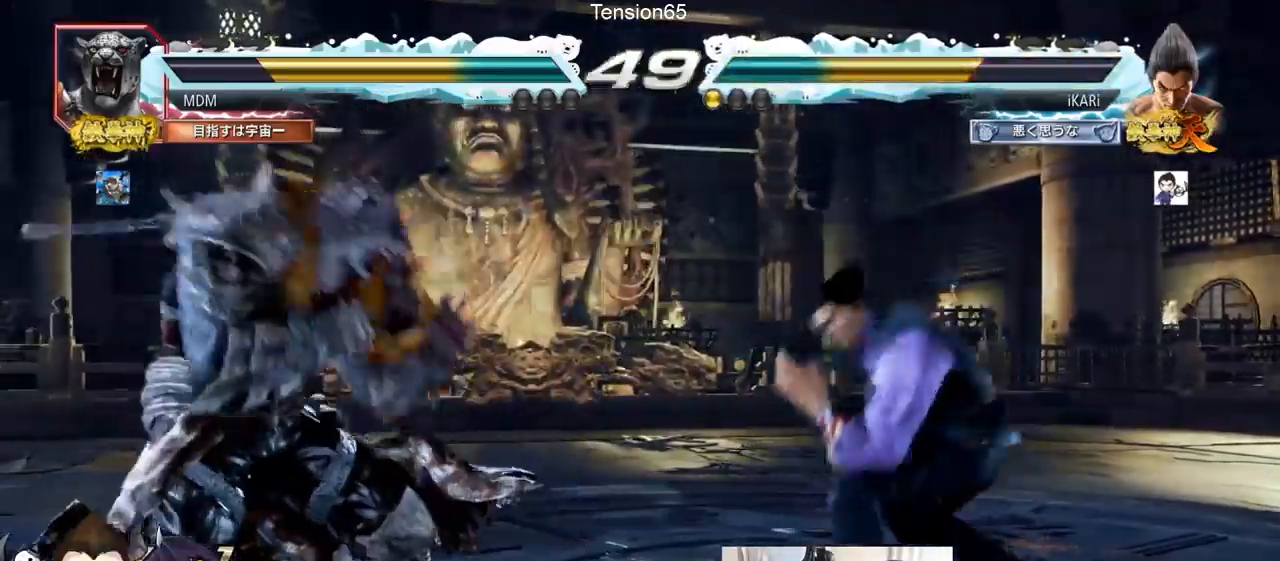
{"buttons": [], "left_stick": "down-left"}
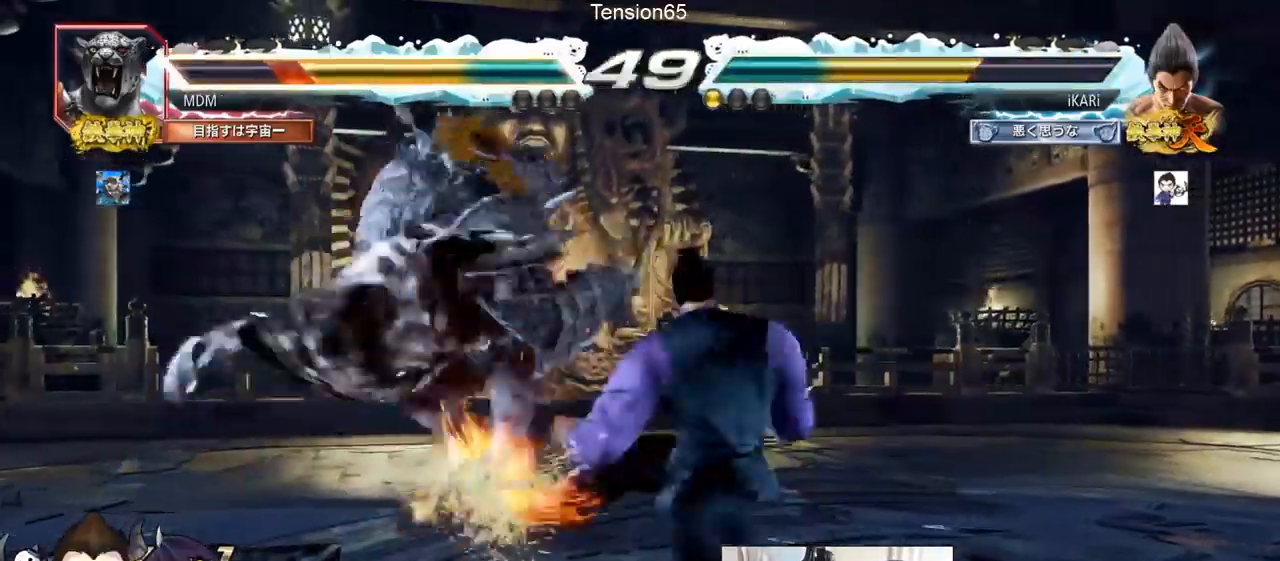
{"buttons": [], "left_stick": "center", "events": [[67, "TRIANGLE", "down"], [84, "left_stick", "center"], [134, "TRIANGLE", "up"], [167, "TRIANGLE", "down"], [200, "TRIANGLE", "up"], [250, "TRIANGLE", "down"], [317, "TRIANGLE", "up"], [367, "TRIANGLE", "down"], [501, "TRIANGLE", "up"]]}
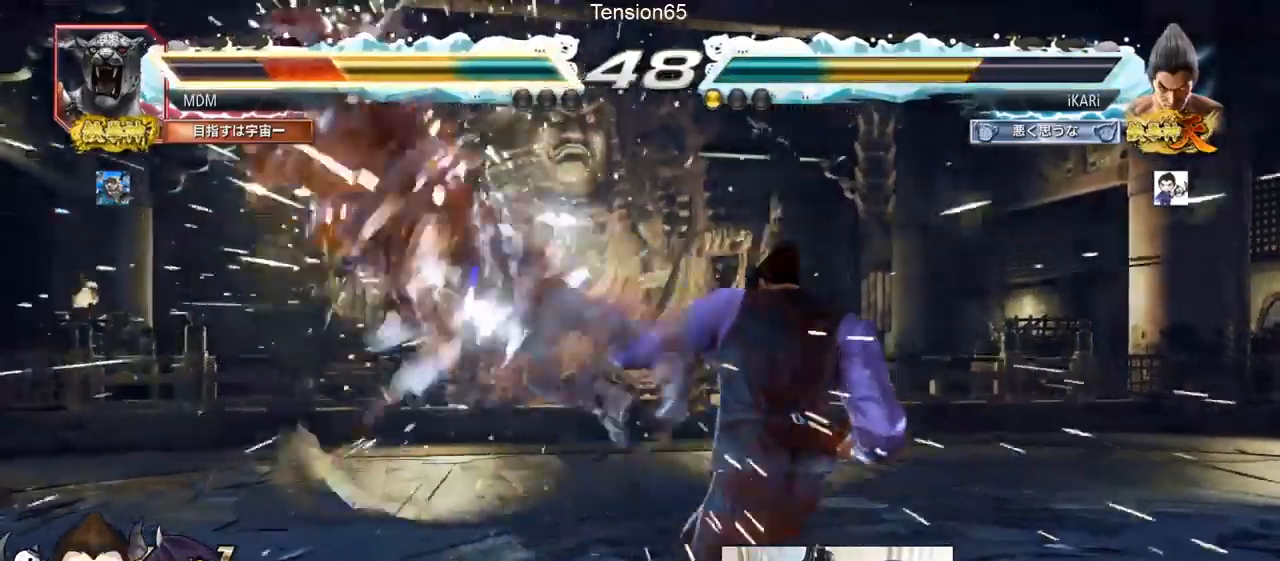
{"buttons": [], "left_stick": "left", "events": [[350, "left_stick", "left"], [400, "left_stick", "center"], [450, "left_stick", "down"], [500, "left_stick", "left"]]}
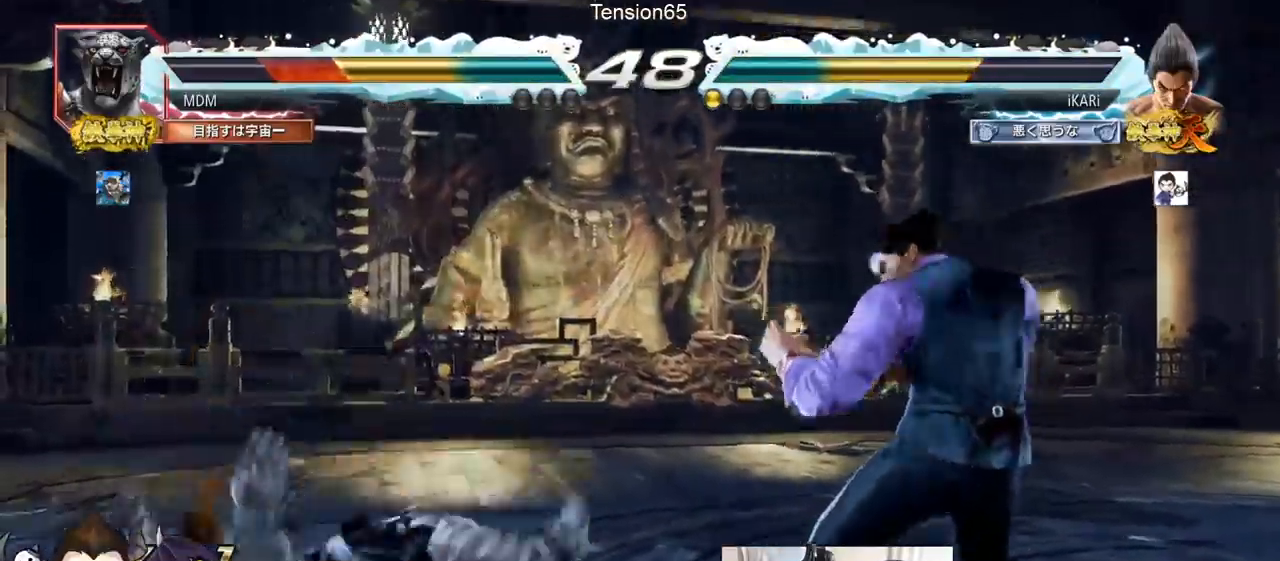
{"buttons": [], "left_stick": "center"}
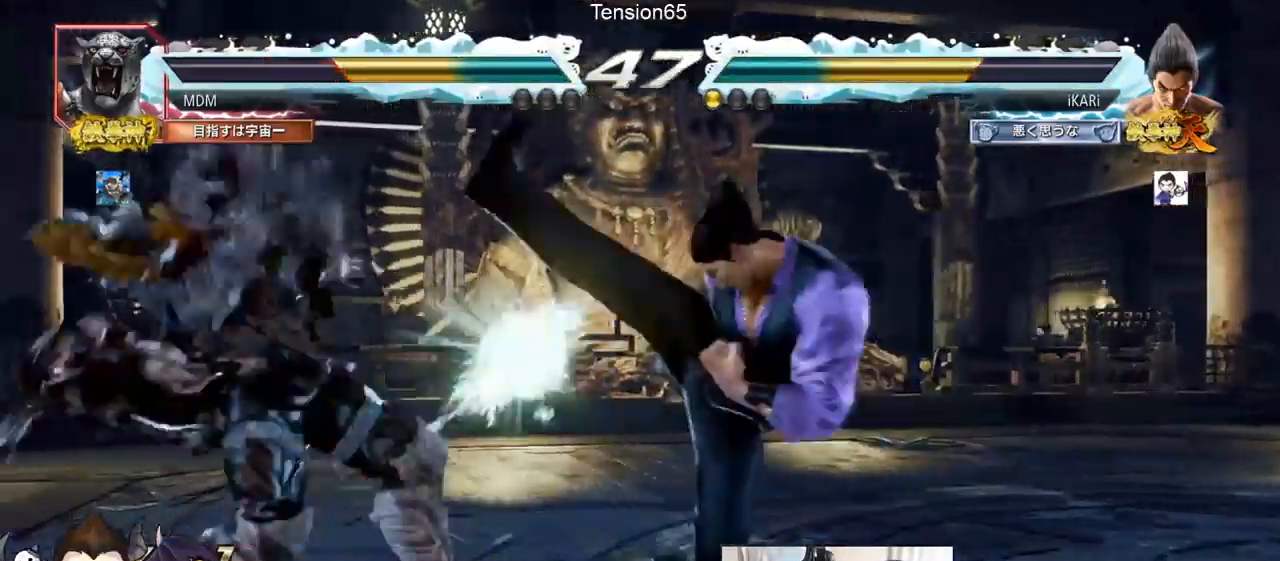
{"buttons": [], "left_stick": "right", "events": [[300, "left_stick", "right"], [350, "left_stick", "center"], [433, "left_stick", "right"]]}
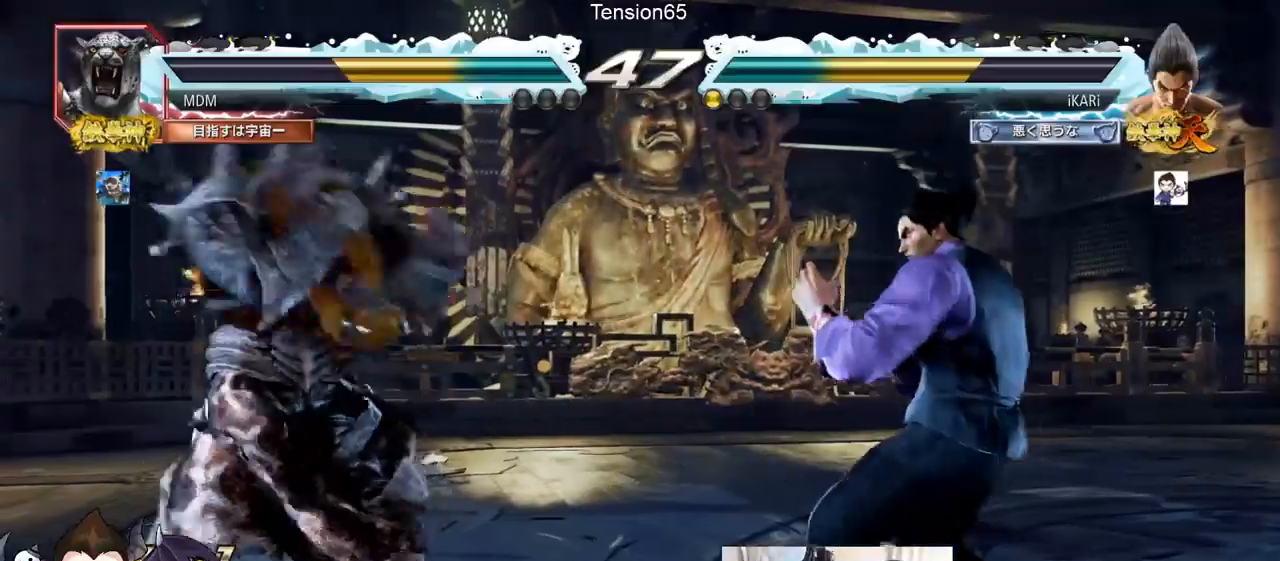
{"buttons": [], "left_stick": "center", "events": [[100, "left_stick", "center"]]}
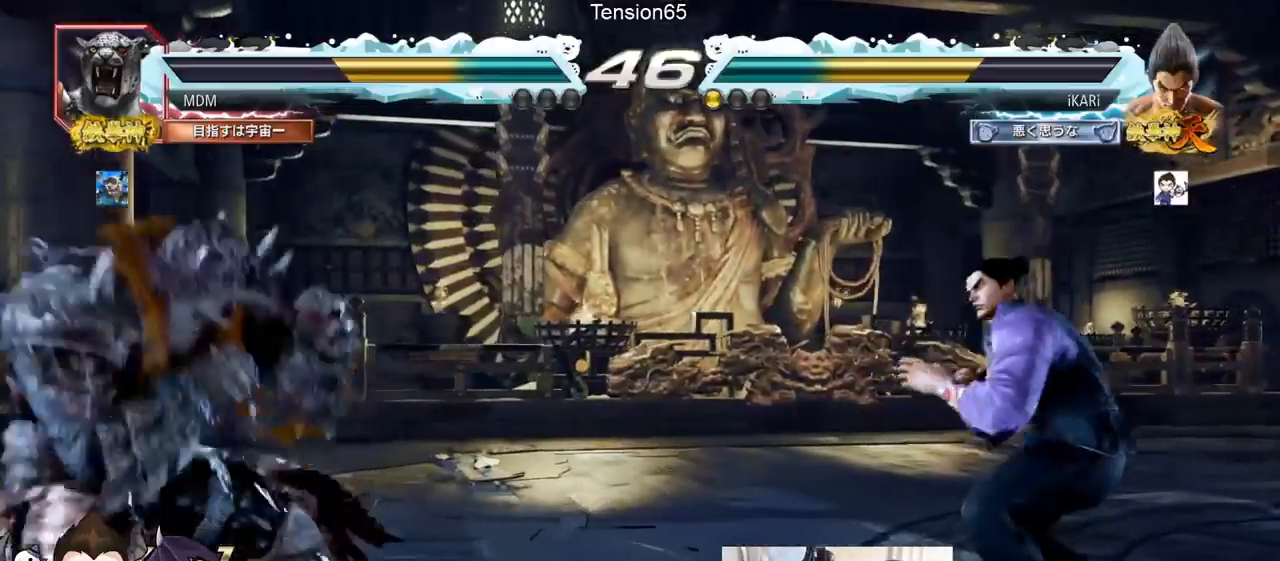
{"buttons": [], "left_stick": "center", "events": [[50, "left_stick", "right"], [166, "left_stick", "center"], [383, "left_stick", "right"], [450, "left_stick", "center"]]}
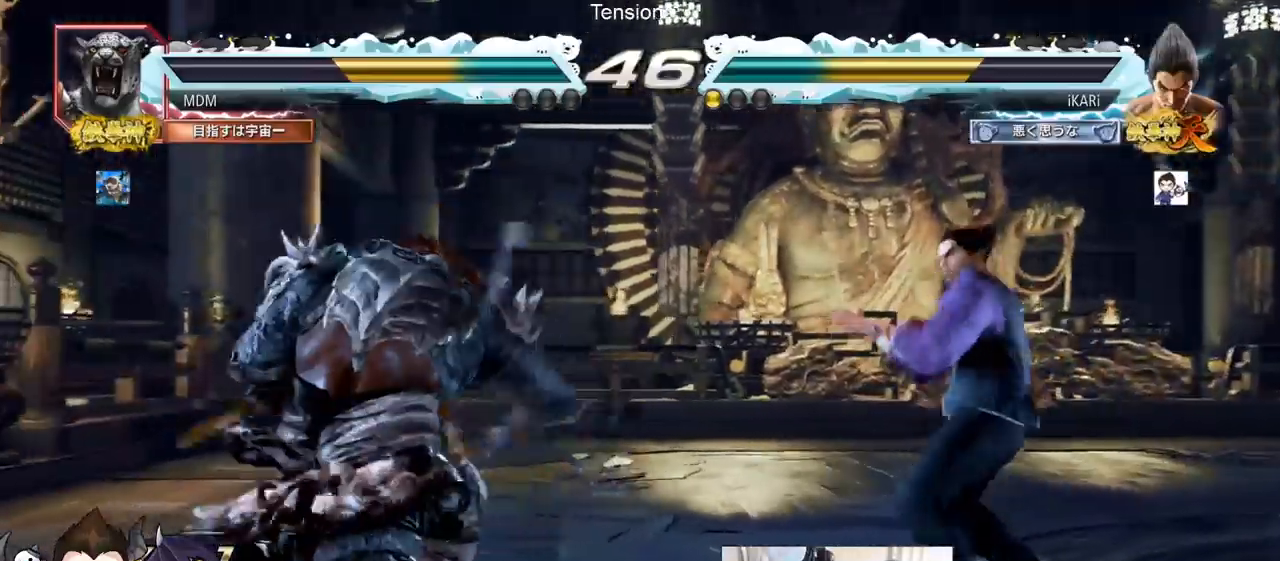
{"buttons": [], "left_stick": "center"}
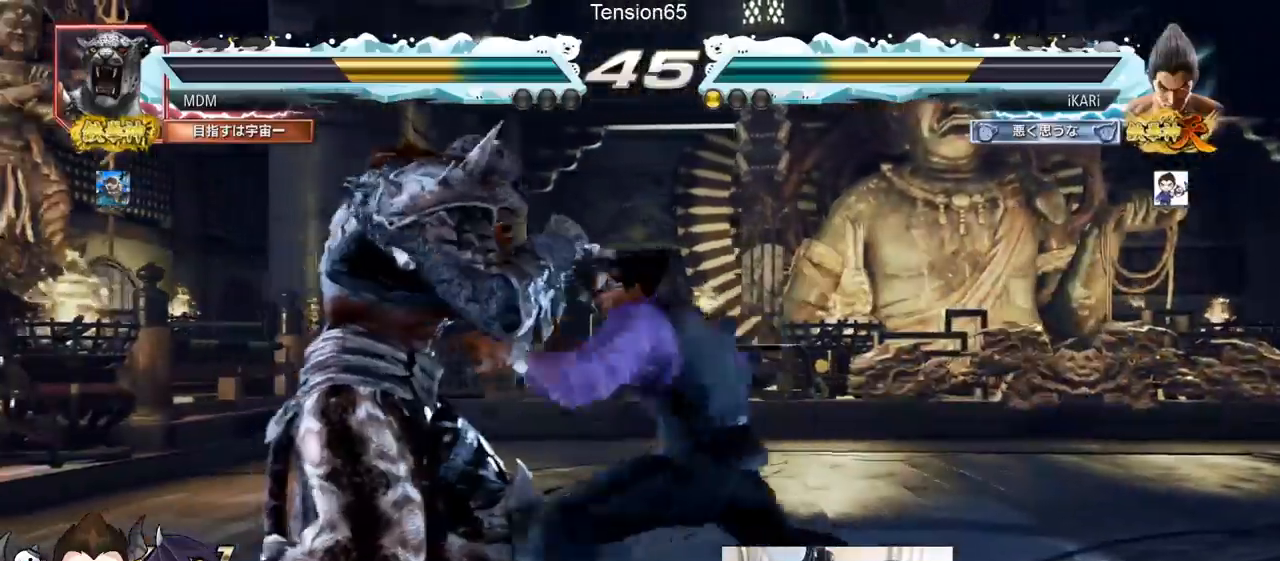
{"buttons": [], "left_stick": "right", "events": [[433, "left_stick", "right"]]}
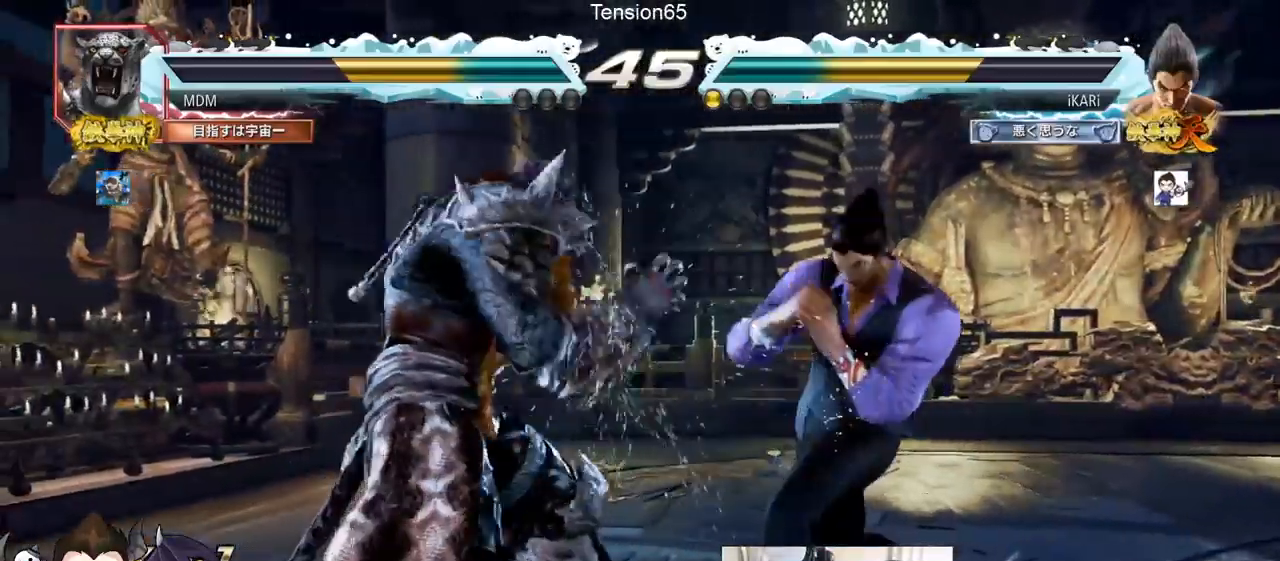
{"buttons": [], "left_stick": "right"}
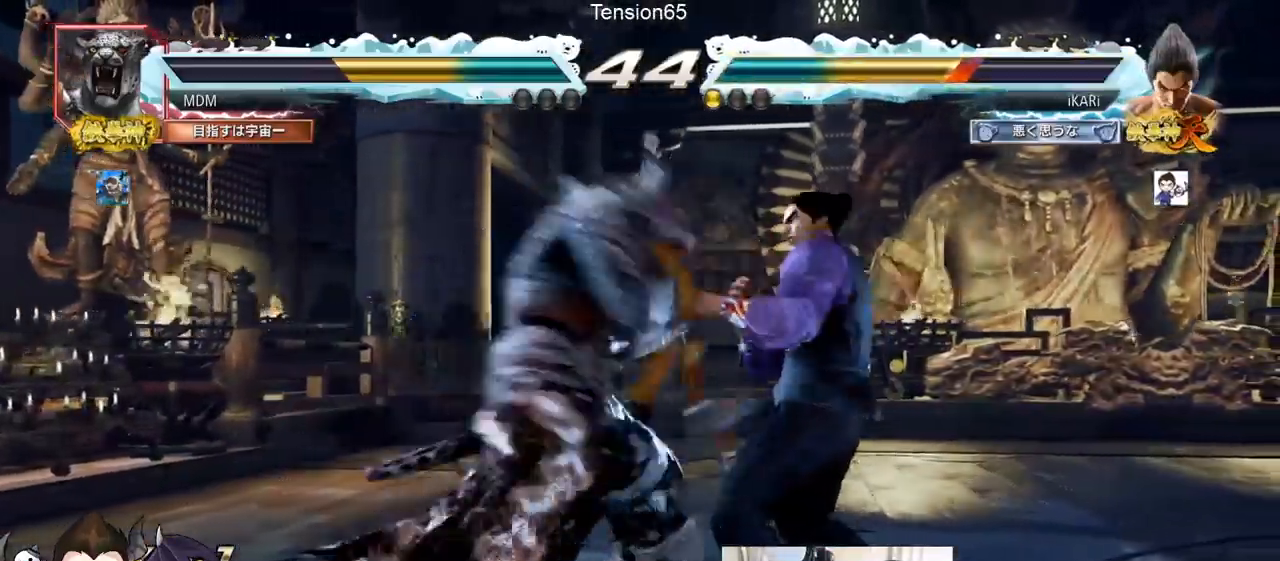
{"buttons": [], "left_stick": "right", "events": [[133, "left_stick", "center"], [450, "left_stick", "right"]]}
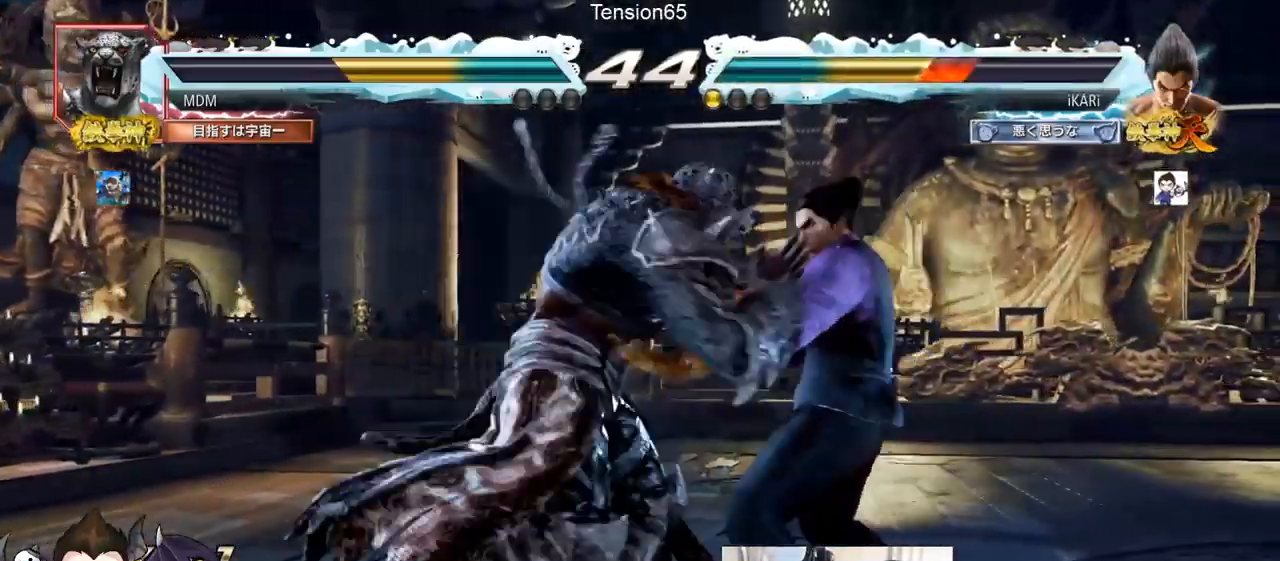
{"buttons": [], "left_stick": "center", "events": [[251, "SQUARE", "down"], [284, "SQUARE", "up"], [284, "left_stick", "center"]]}
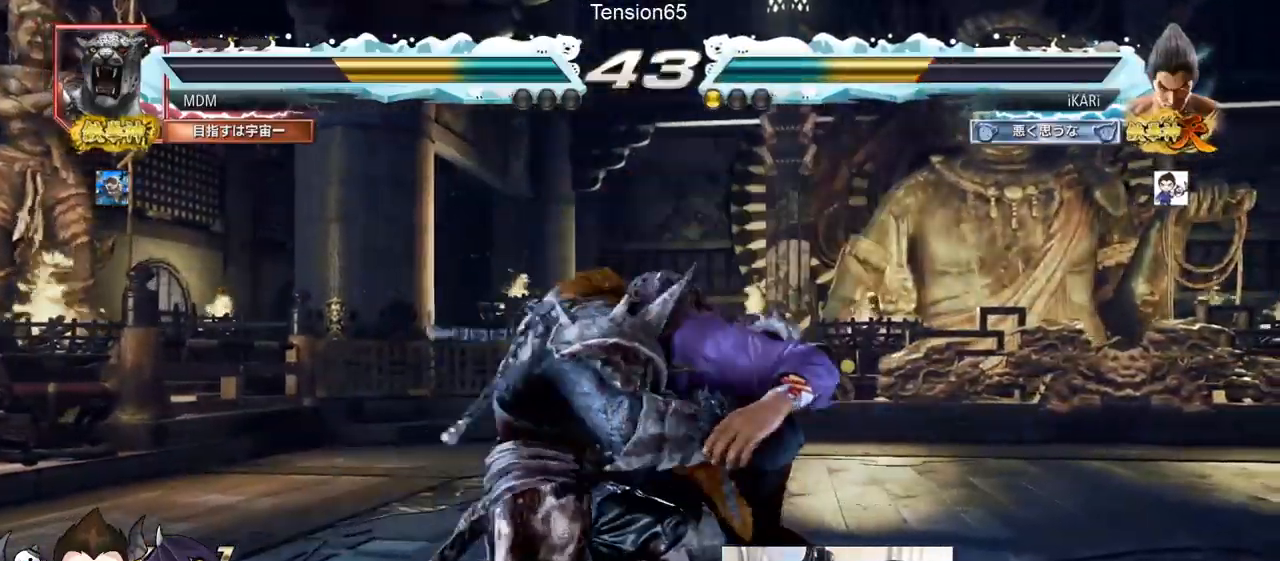
{"buttons": [], "left_stick": "center"}